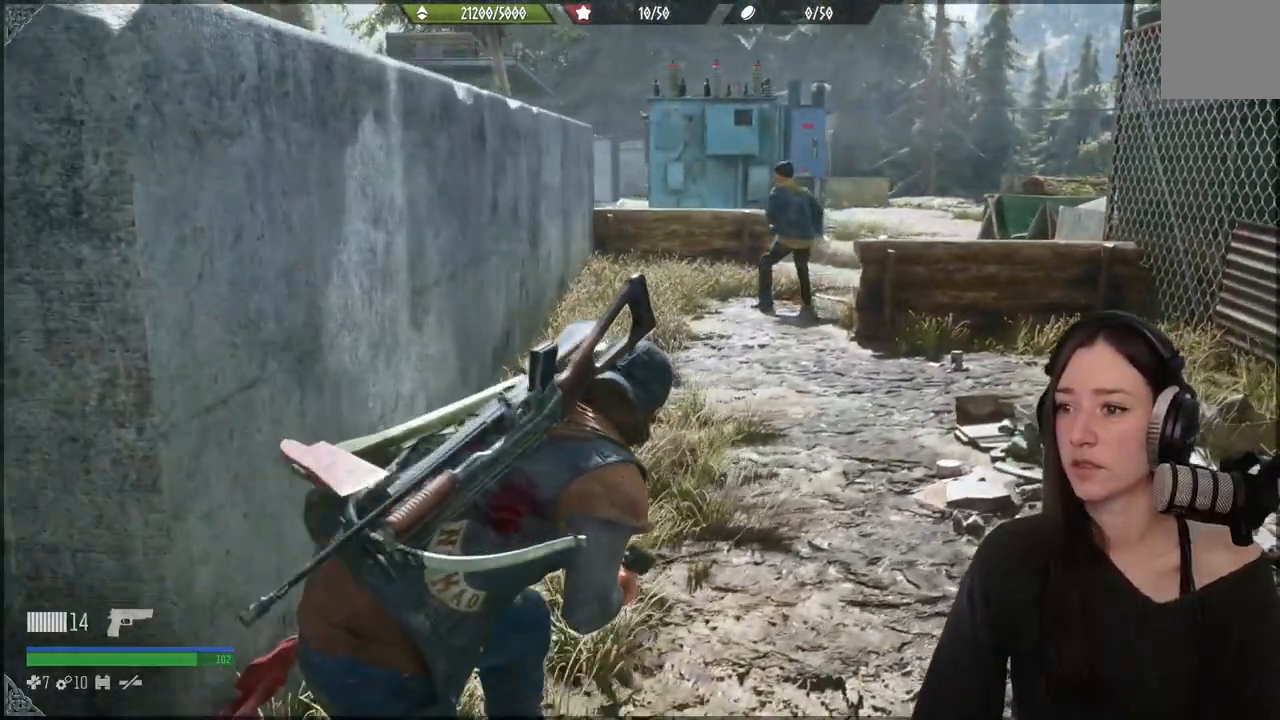
Gameplay with a controller (Xbox layout); each line is a JSON object with the inputs held at the frame after it. "events" lists button and stick changes between this image and that frame as [ms after this image, input, new state], when the widget could be followed in between. Not read: L3.
{"buttons": [], "left_stick": "up-right", "right_stick": "center", "events": []}
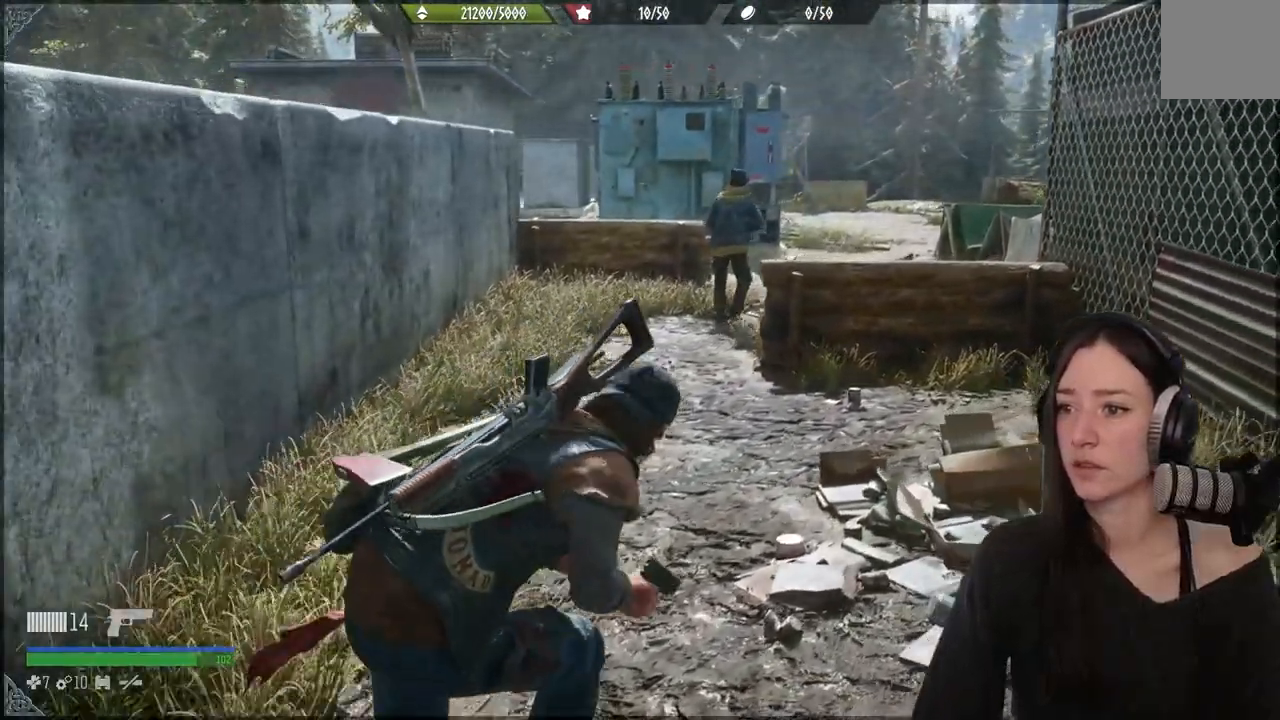
{"buttons": [], "left_stick": "up", "right_stick": "center", "events": [[183, "left_stick", "up"]]}
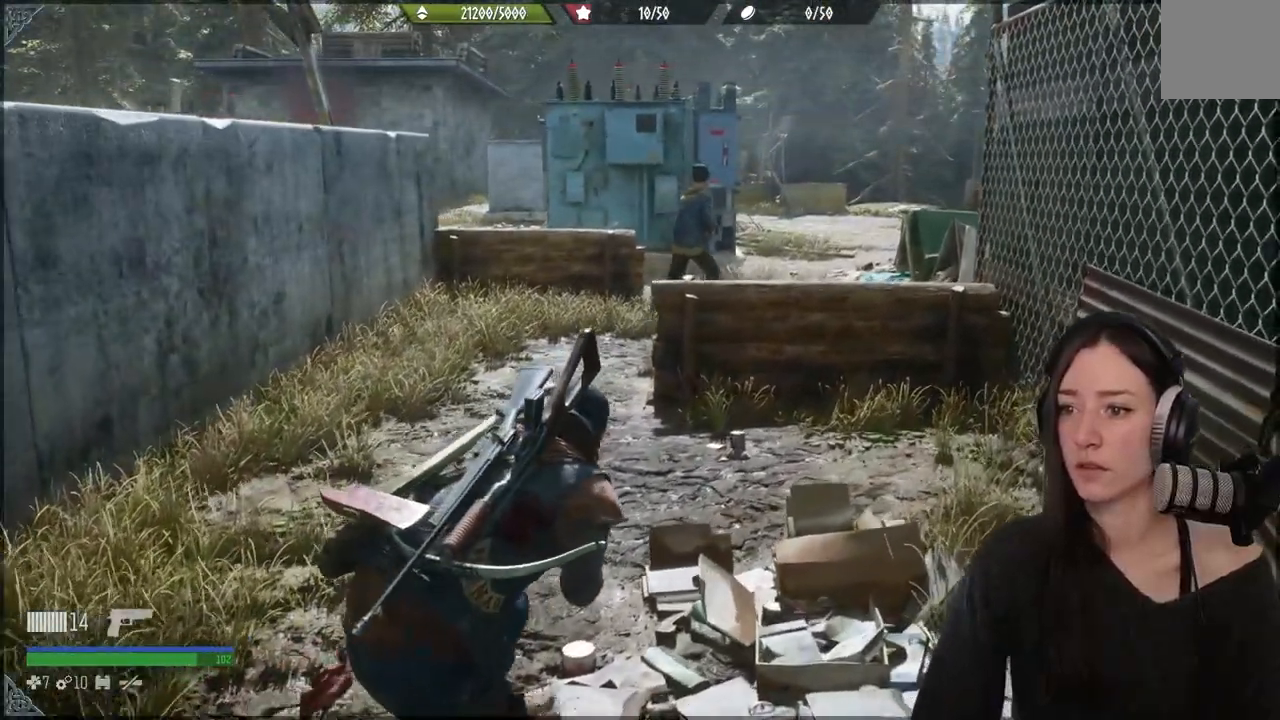
{"buttons": [], "left_stick": "up", "right_stick": "center", "events": []}
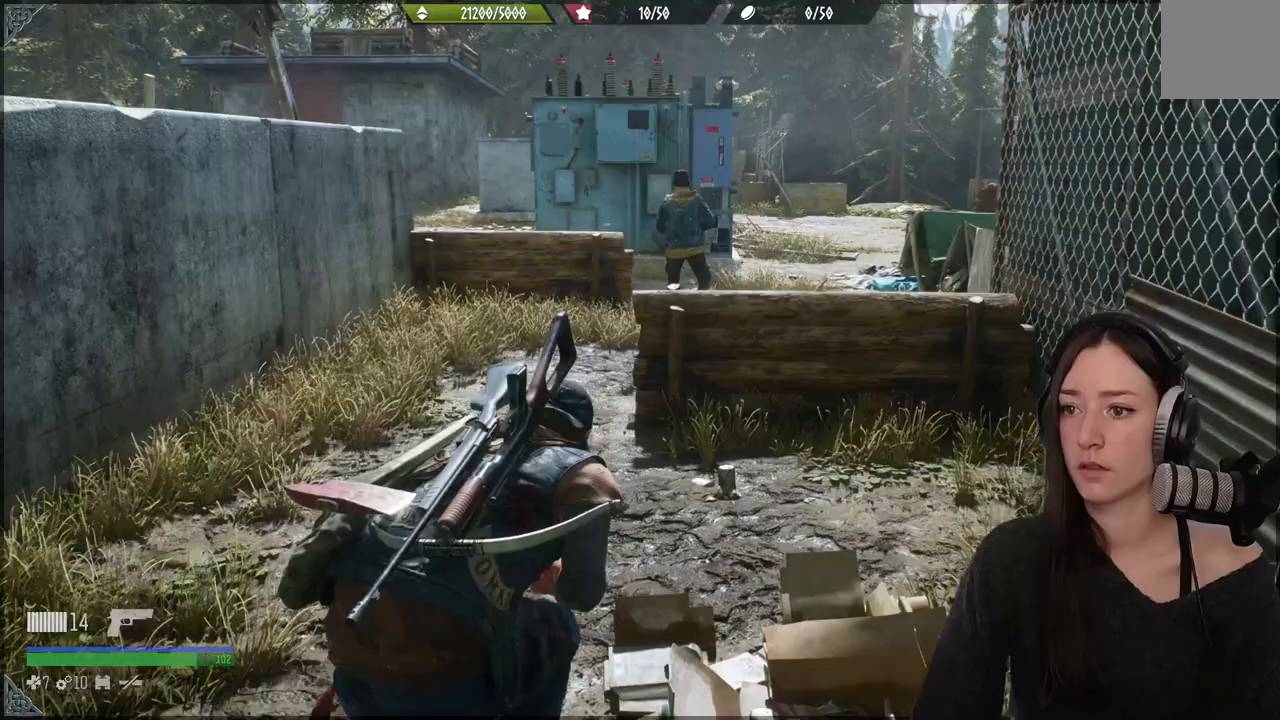
{"buttons": [], "left_stick": "up", "right_stick": "center", "events": []}
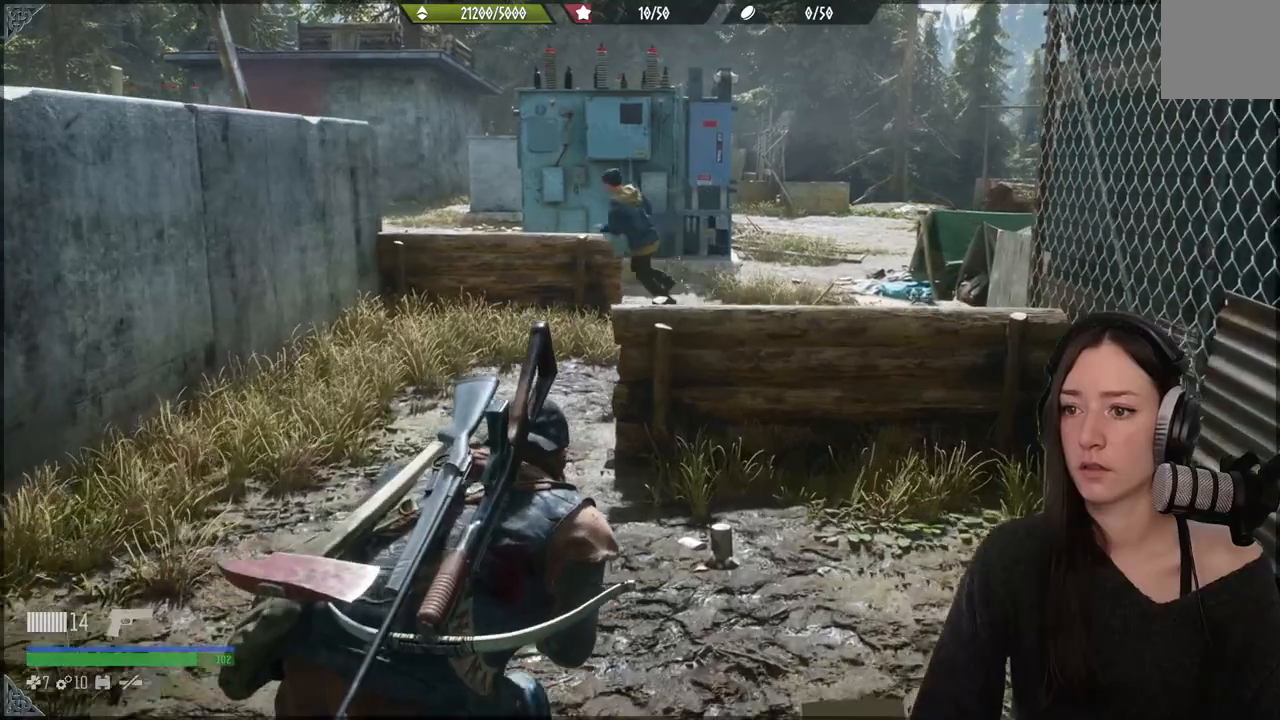
{"buttons": [], "left_stick": "up", "right_stick": "center", "events": []}
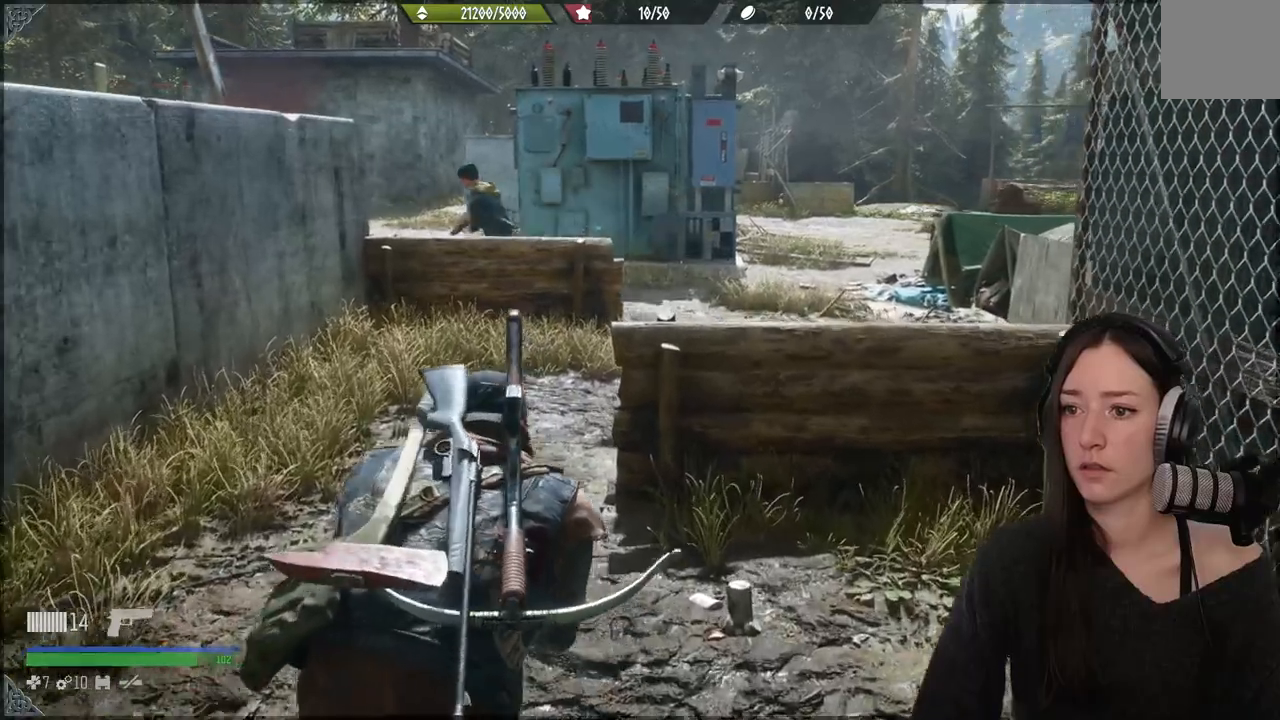
{"buttons": [], "left_stick": "up", "right_stick": "center", "events": []}
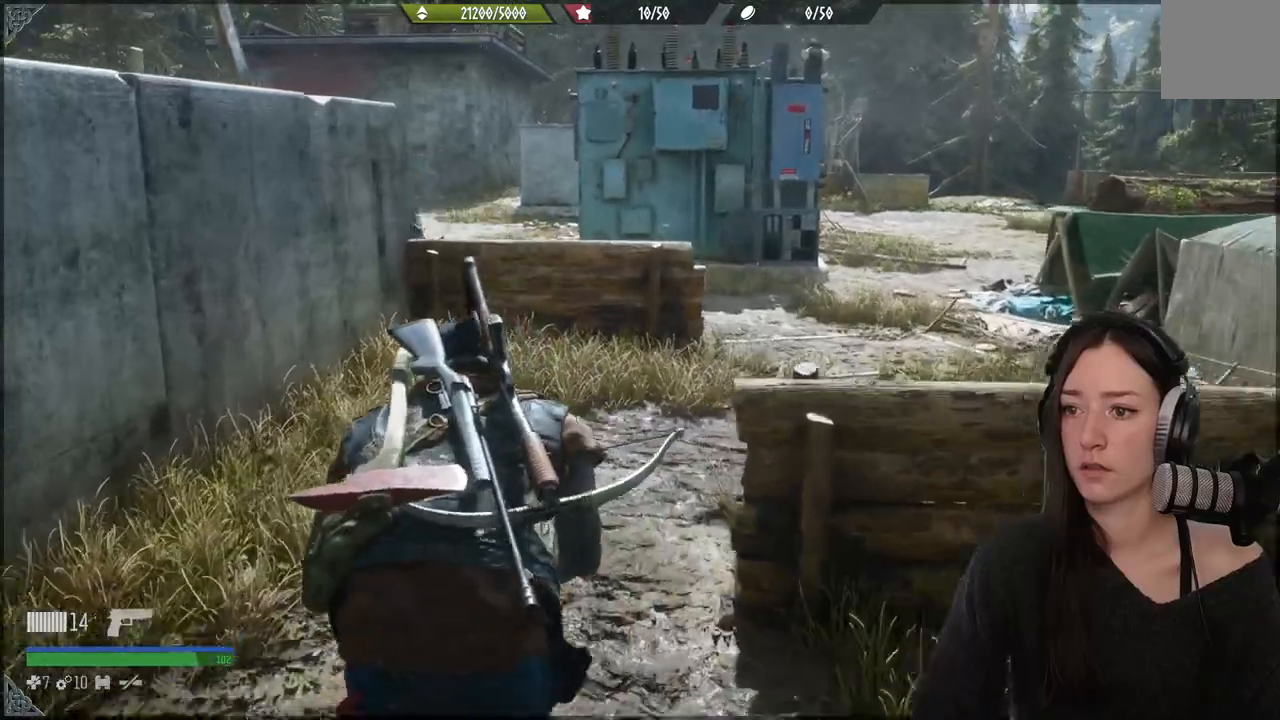
{"buttons": [], "left_stick": "up", "right_stick": "center", "events": []}
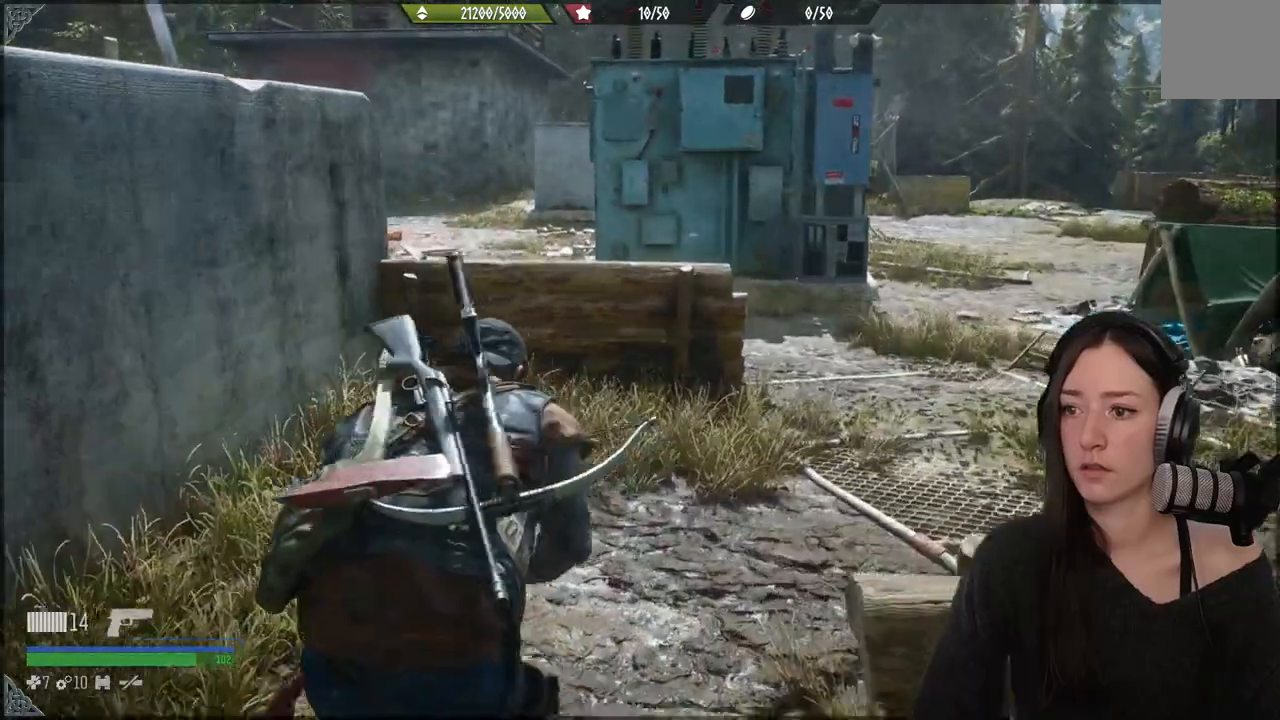
{"buttons": [], "left_stick": "up", "right_stick": "center", "events": []}
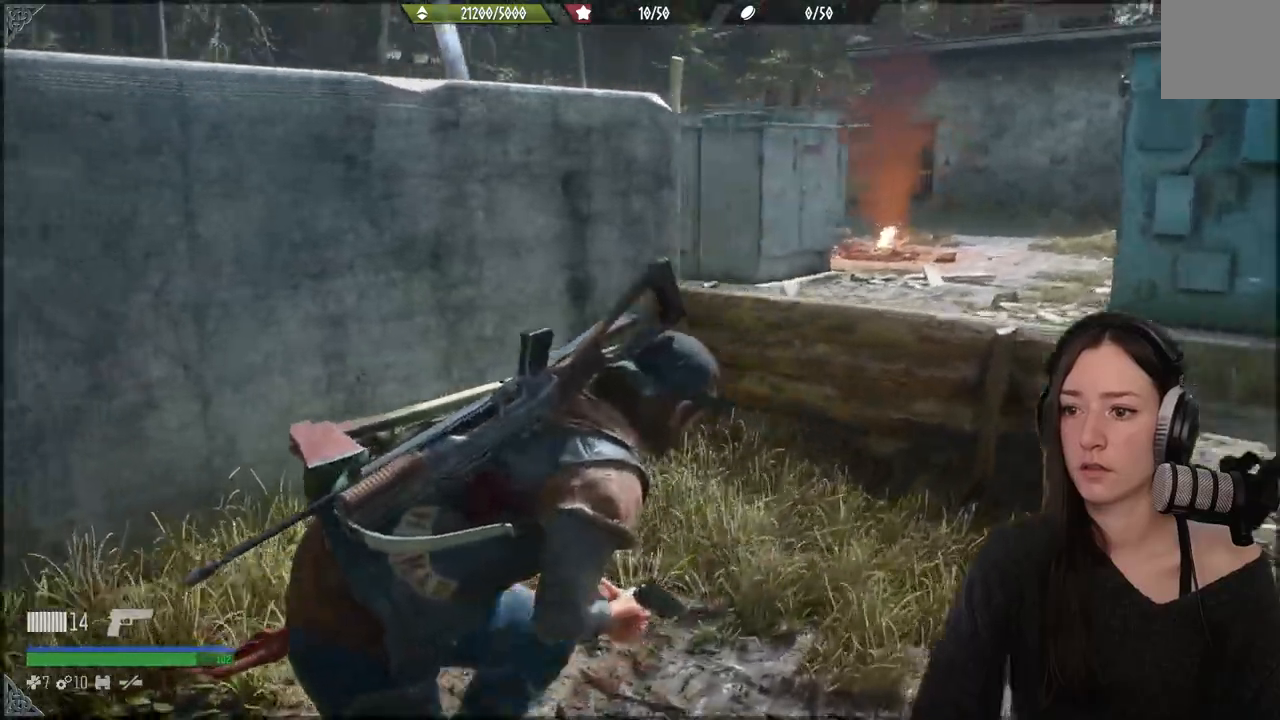
{"buttons": [], "left_stick": "up", "right_stick": "center", "events": [[33, "right_stick", "left"], [83, "right_stick", "center"]]}
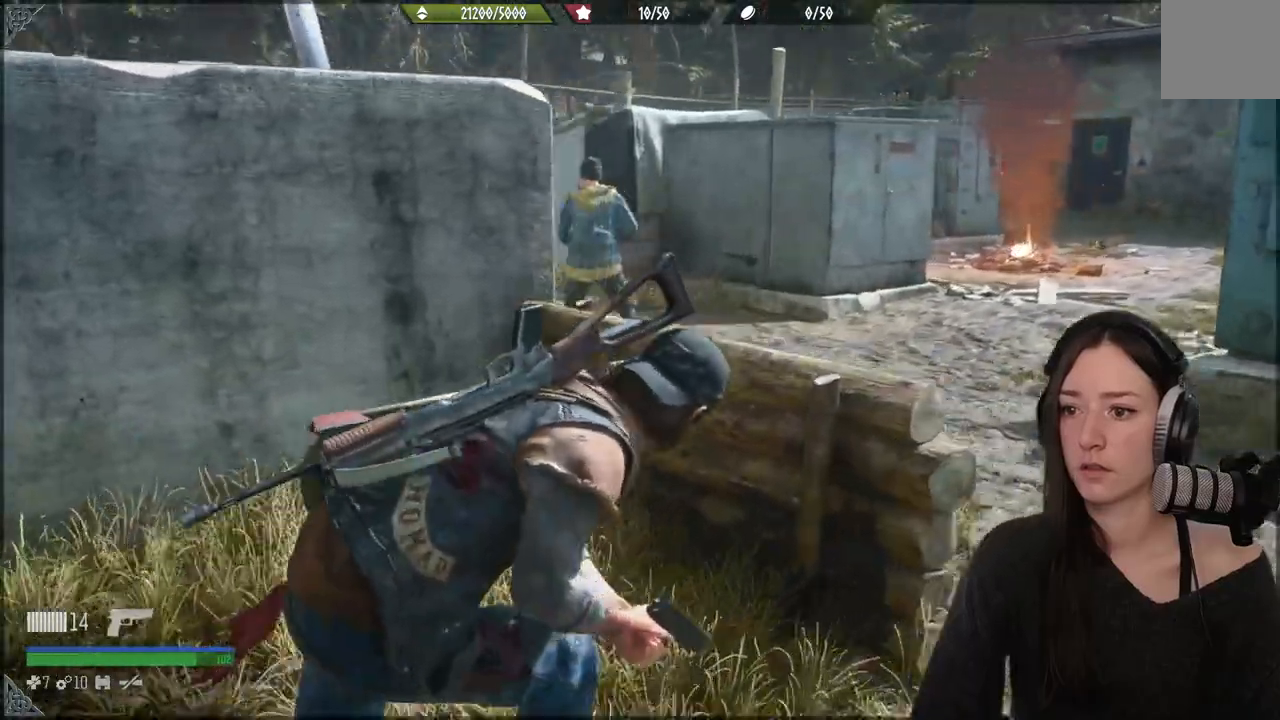
{"buttons": [], "left_stick": "up", "right_stick": "center", "events": []}
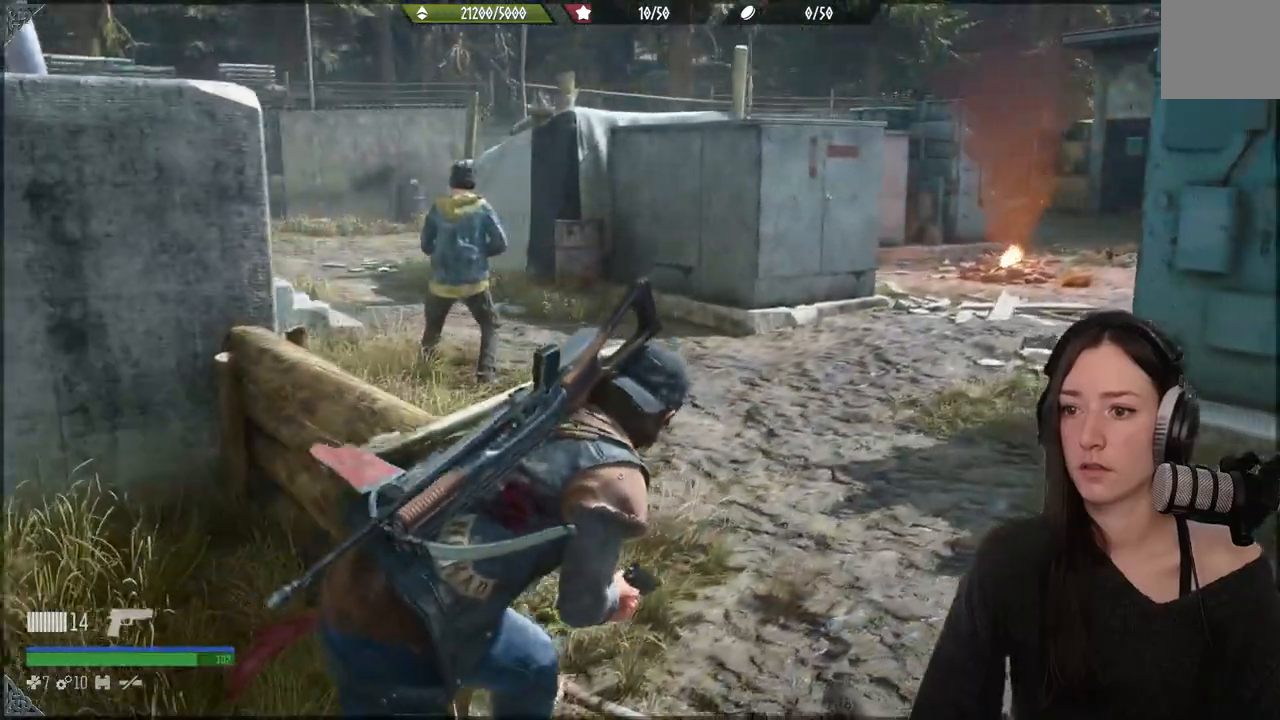
{"buttons": [], "left_stick": "up", "right_stick": "center", "events": []}
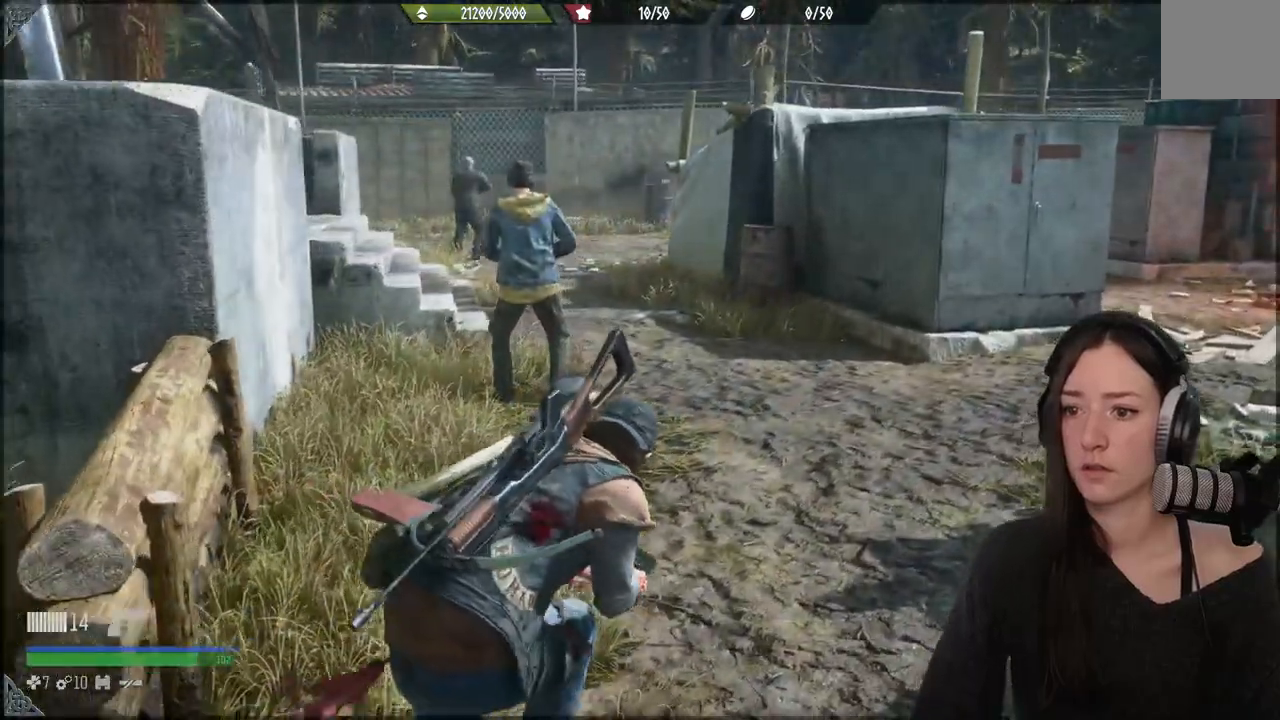
{"buttons": [], "left_stick": "up", "right_stick": "center", "events": []}
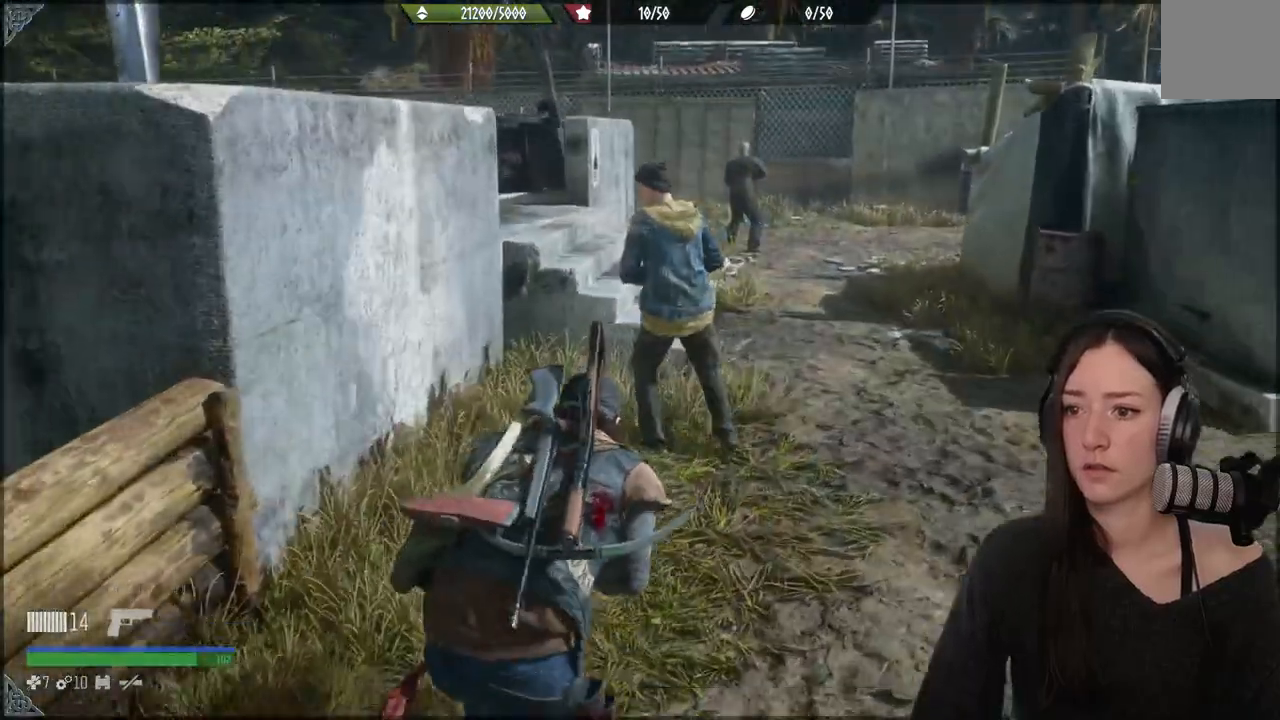
{"buttons": [], "left_stick": "up", "right_stick": "center", "events": []}
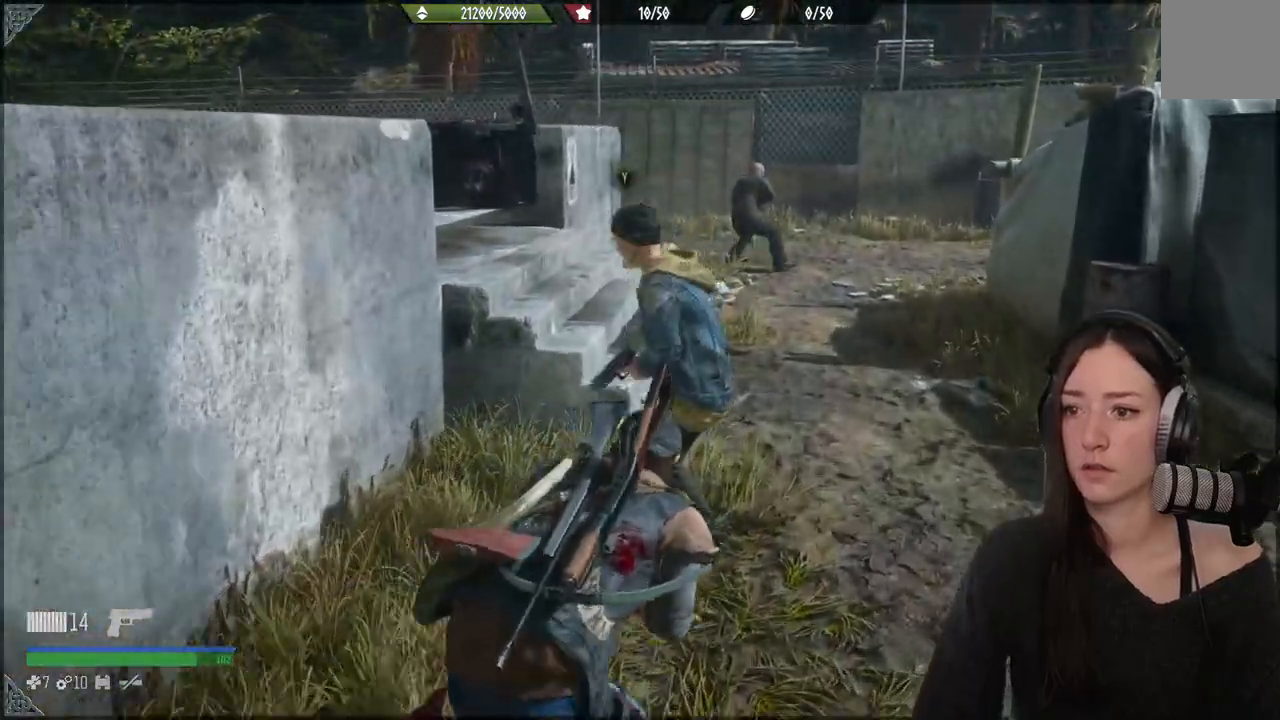
{"buttons": [], "left_stick": "center", "right_stick": "center", "events": [[67, "left_stick", "center"], [83, "Y", "down"], [233, "Y", "up"]]}
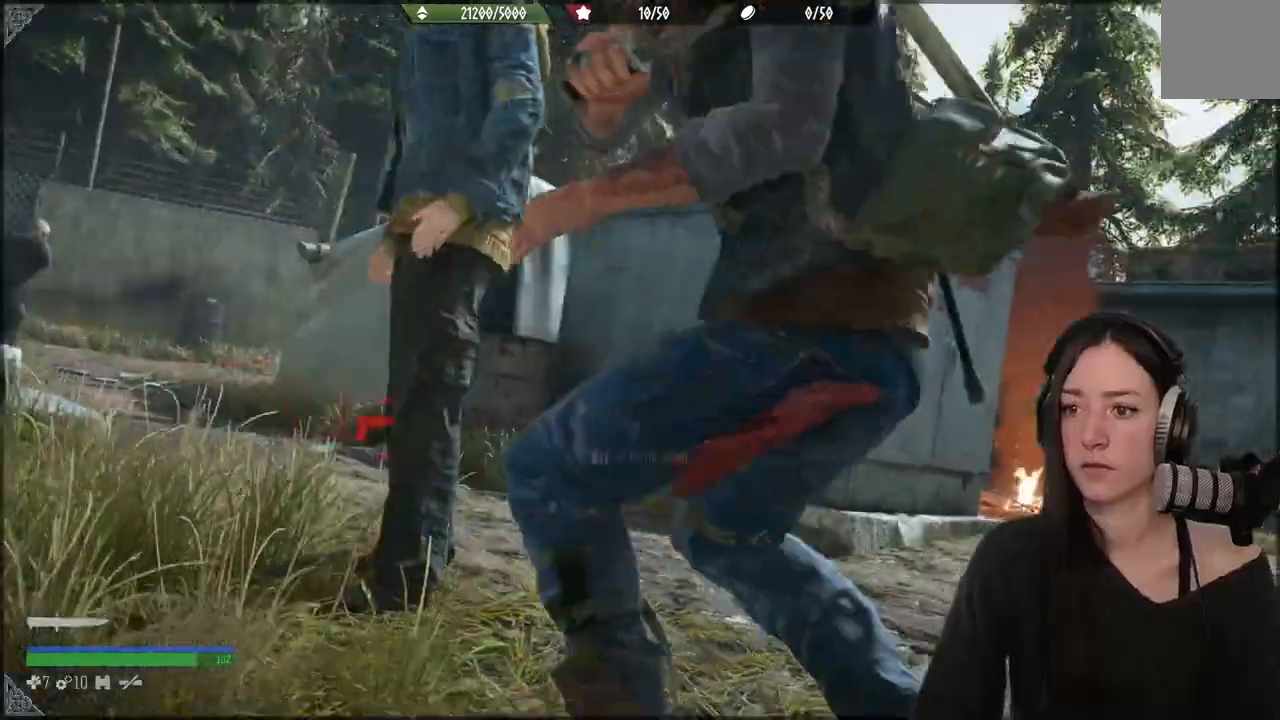
{"buttons": [], "left_stick": "center", "right_stick": "down-left", "events": [[250, "right_stick", "down-left"]]}
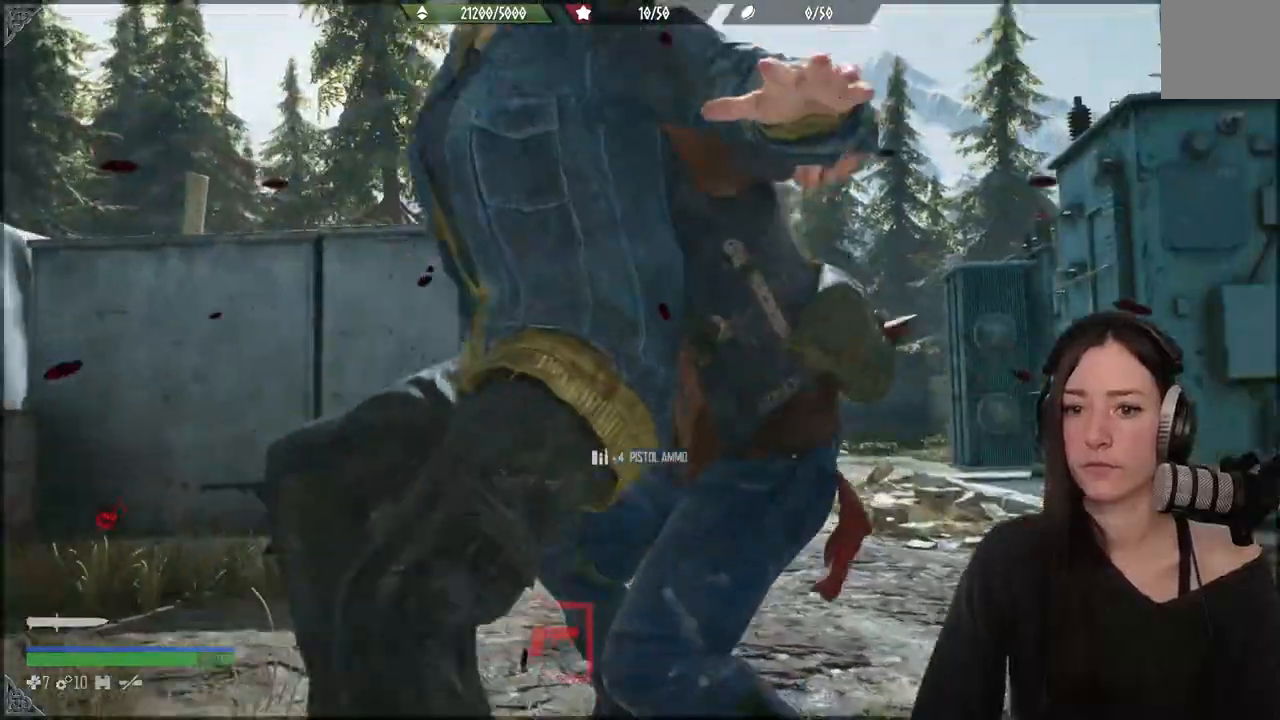
{"buttons": [], "left_stick": "center", "right_stick": "down-left"}
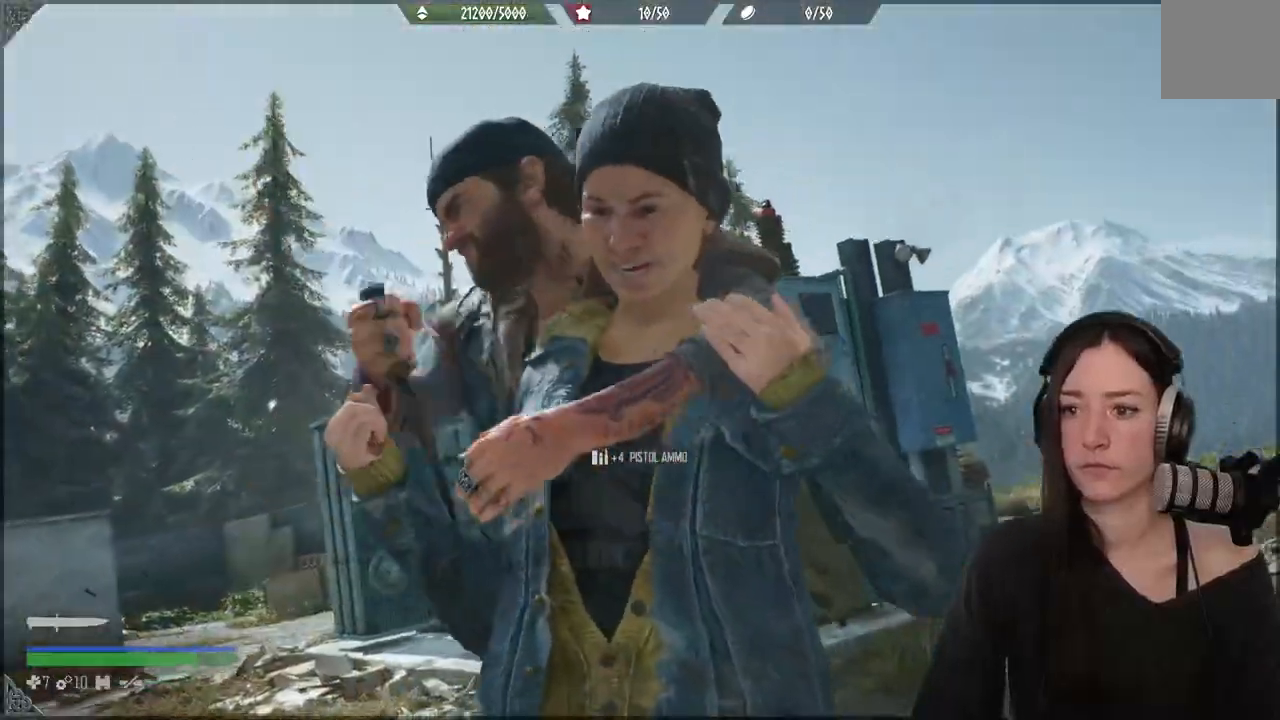
{"buttons": [], "left_stick": "center", "right_stick": "down-left", "events": []}
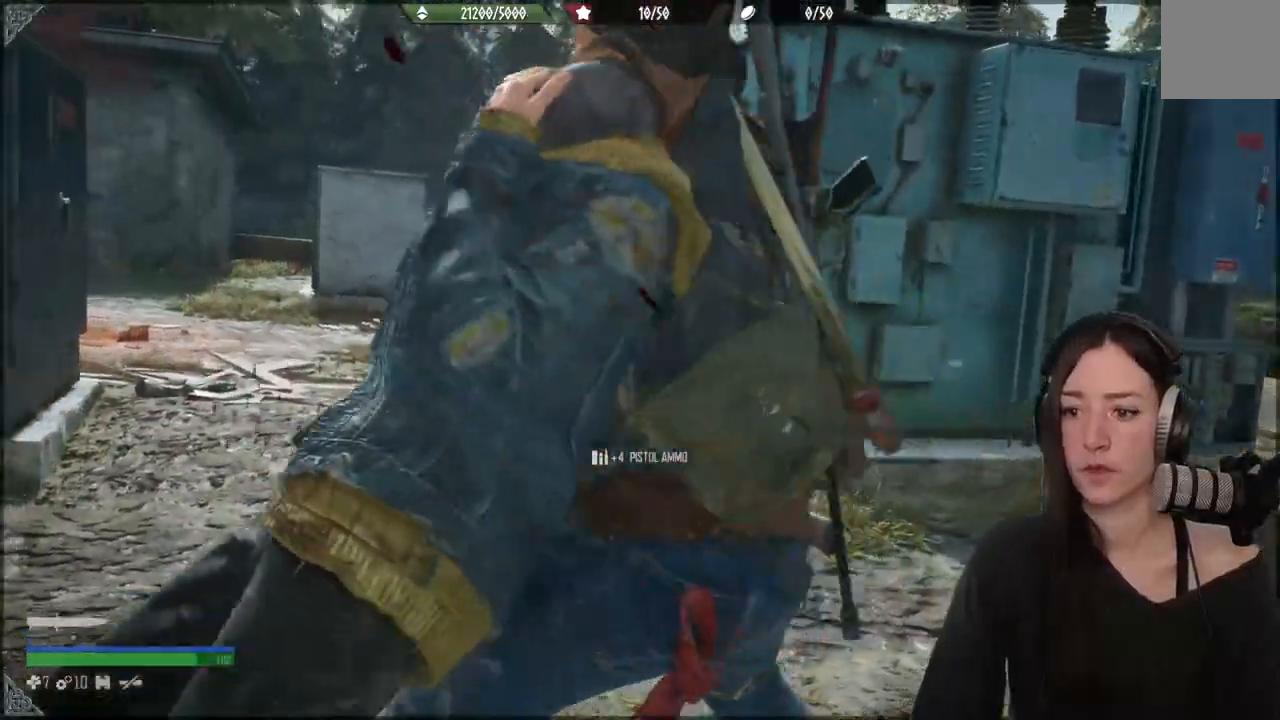
{"buttons": [], "left_stick": "center", "right_stick": "left", "events": [[67, "right_stick", "left"]]}
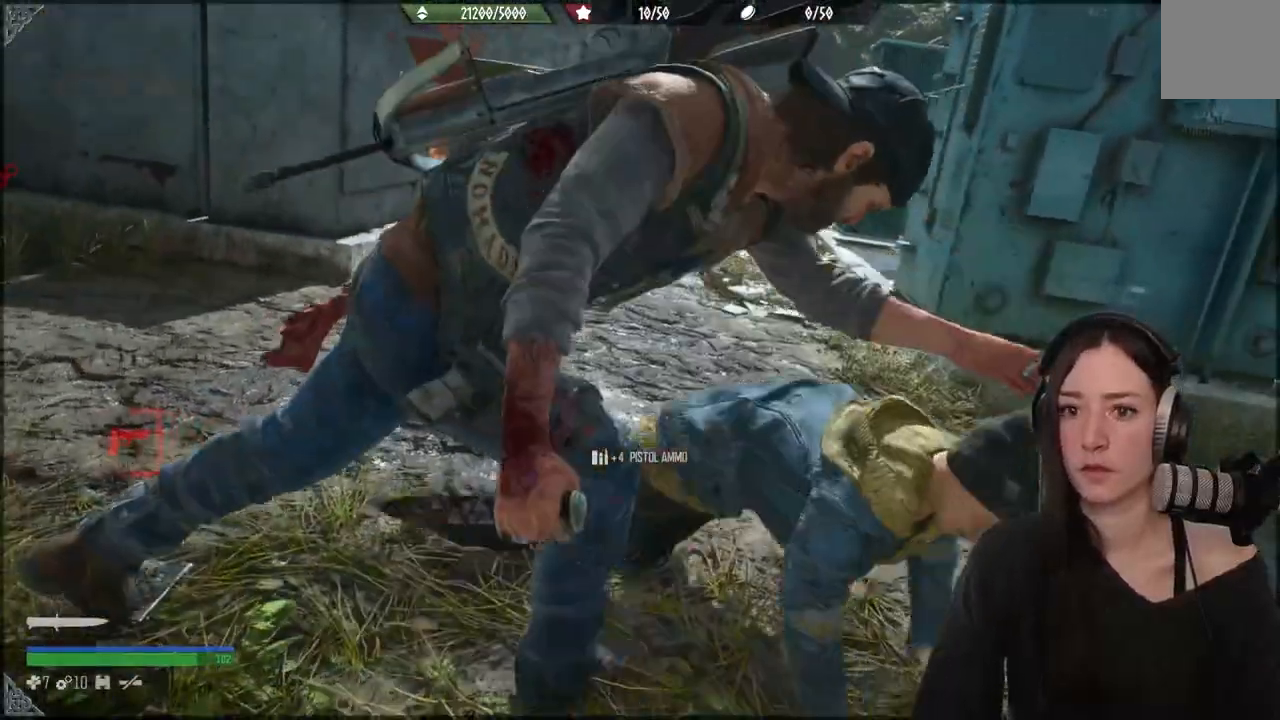
{"buttons": [], "left_stick": "center", "right_stick": "left", "events": []}
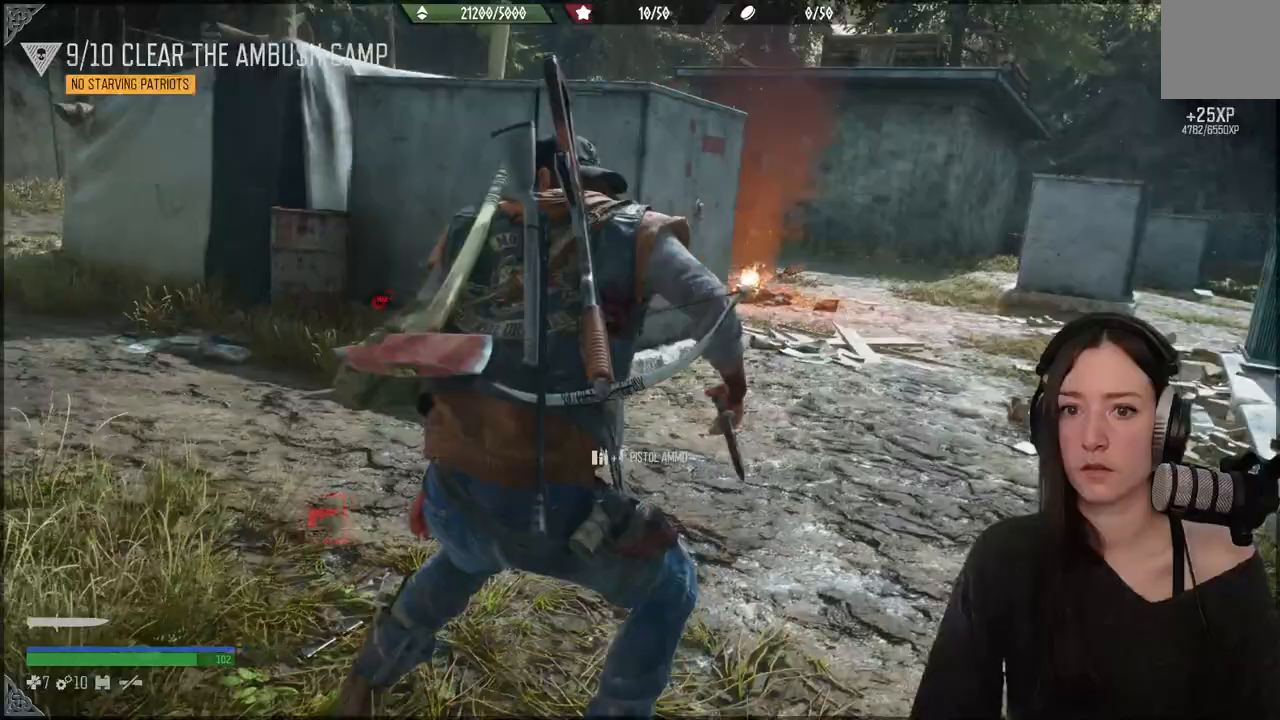
{"buttons": [], "left_stick": "down", "right_stick": "center", "events": [[350, "left_stick", "down"], [467, "right_stick", "center"]]}
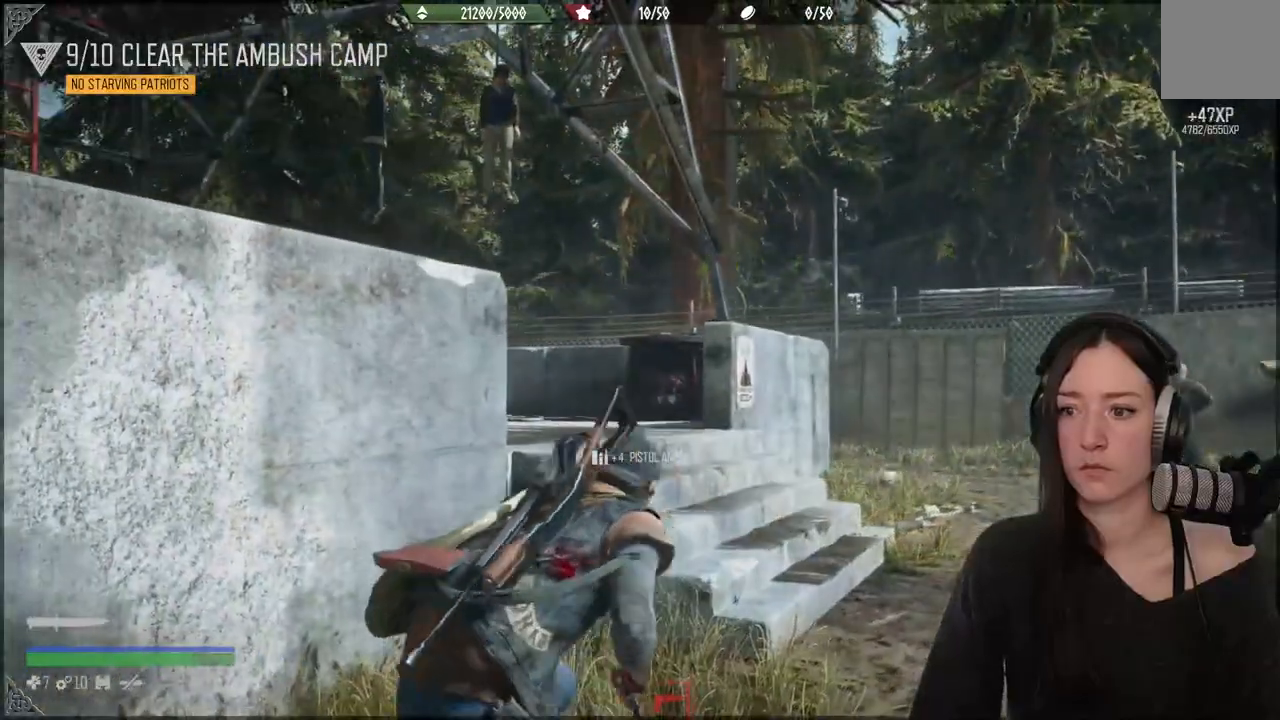
{"buttons": [], "left_stick": "down-left", "right_stick": "right", "events": [[317, "right_stick", "right"], [483, "left_stick", "down-left"]]}
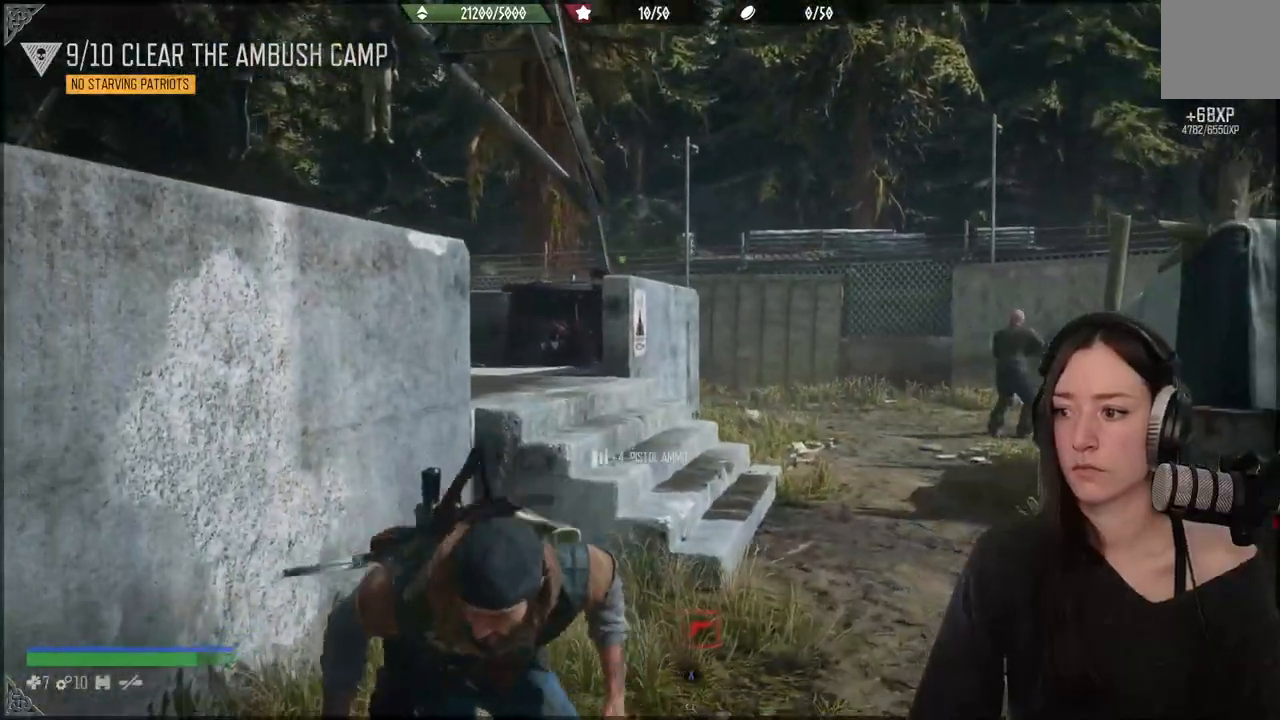
{"buttons": [], "left_stick": "down-left", "right_stick": "center", "events": [[267, "right_stick", "down-right"], [483, "right_stick", "center"]]}
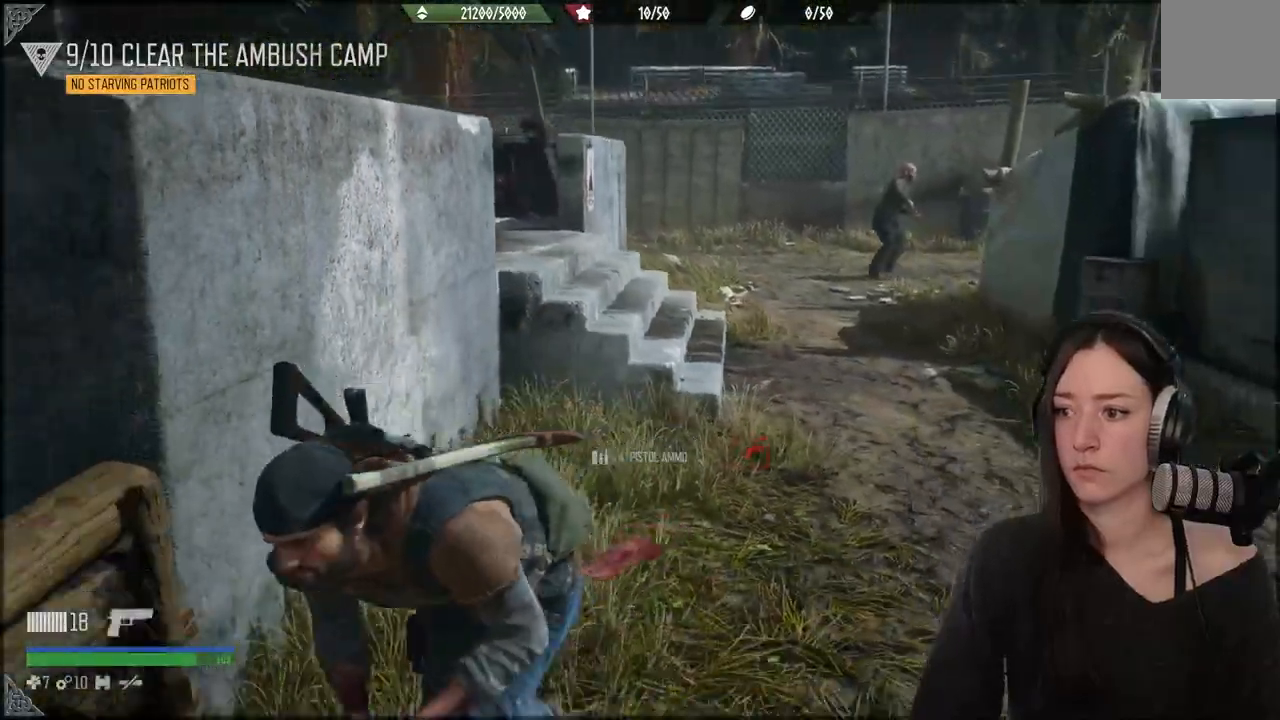
{"buttons": [], "left_stick": "down-left", "right_stick": "center", "events": []}
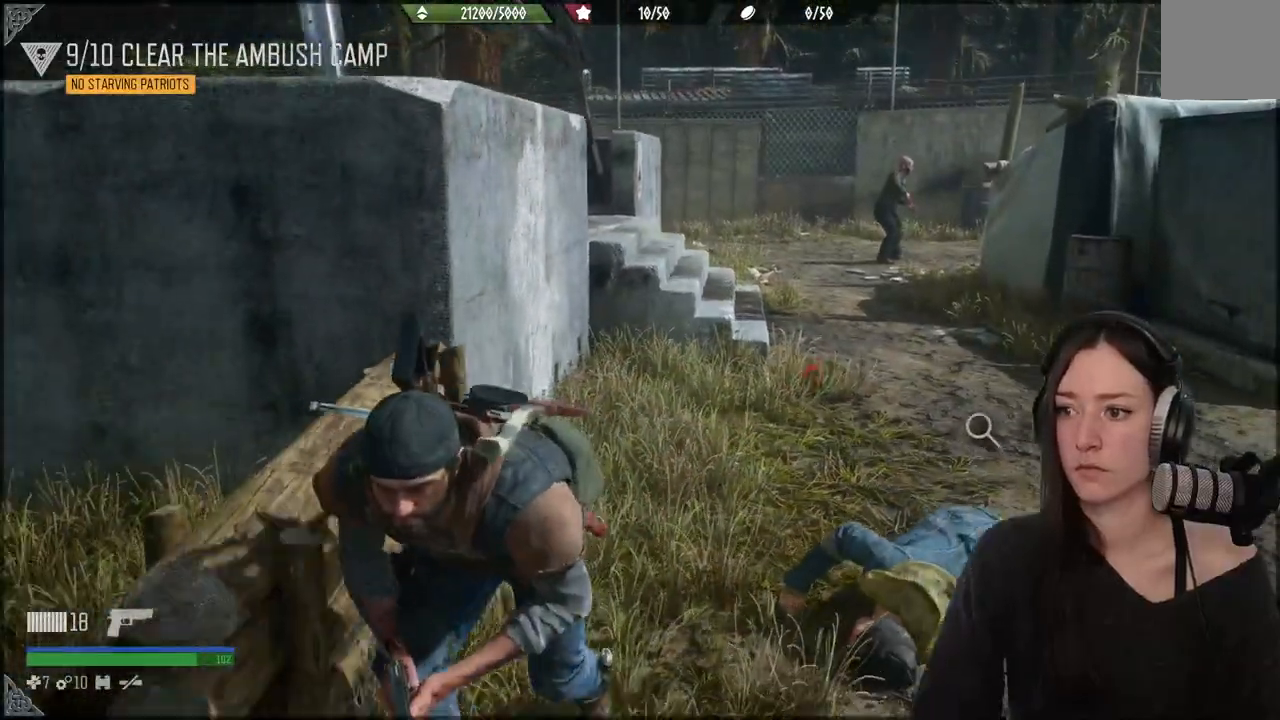
{"buttons": [], "left_stick": "up-left", "right_stick": "center", "events": [[250, "left_stick", "up-left"]]}
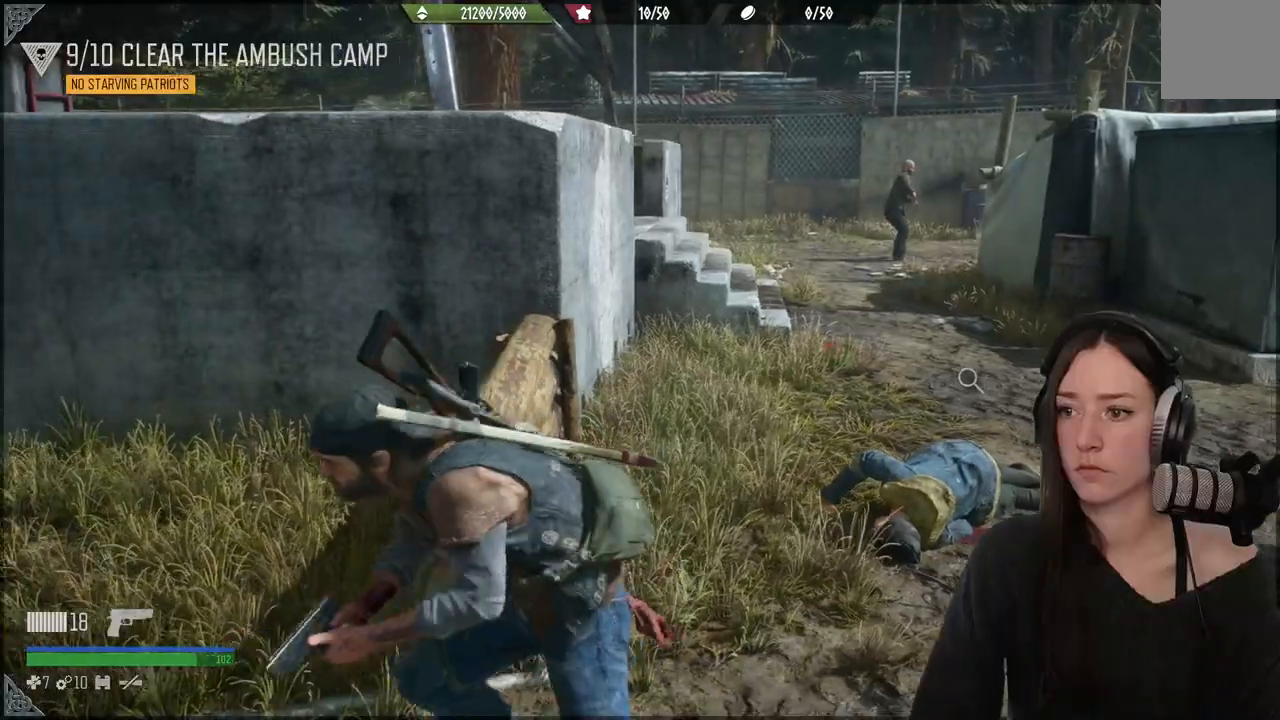
{"buttons": [], "left_stick": "up-right", "right_stick": "center", "events": [[300, "left_stick", "up"], [333, "right_stick", "right"], [467, "left_stick", "up-right"], [467, "right_stick", "center"]]}
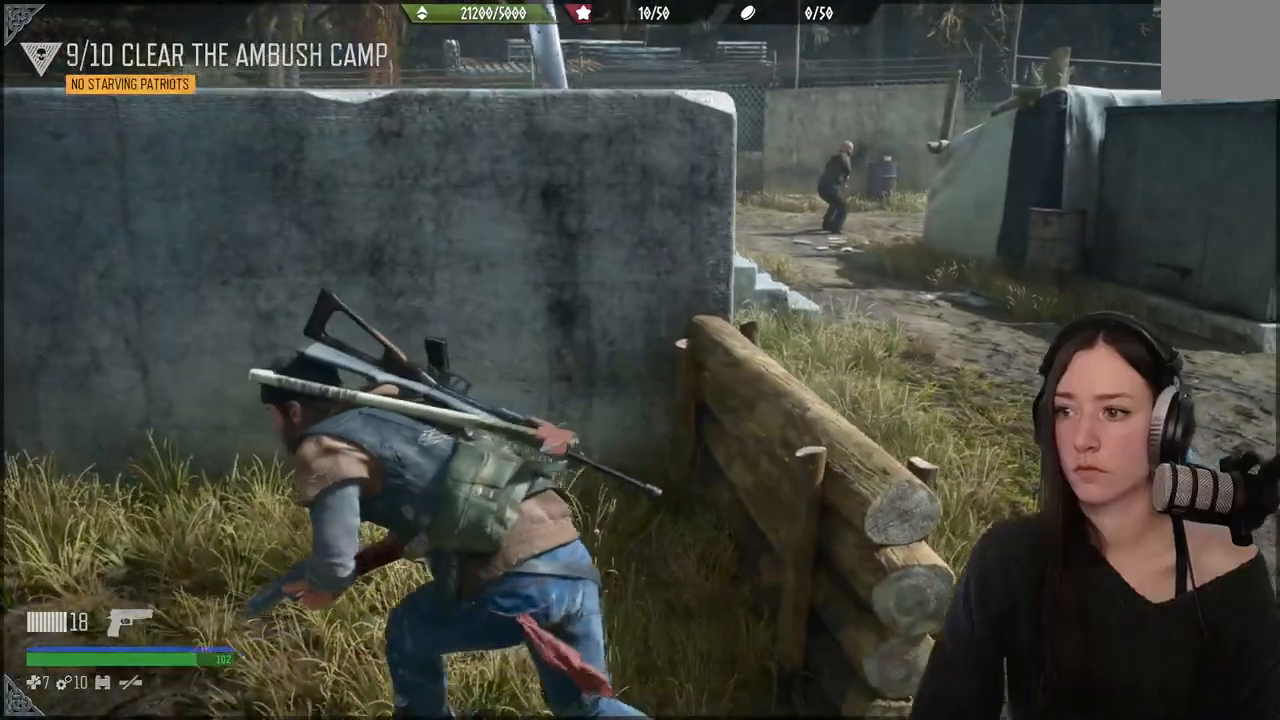
{"buttons": [], "left_stick": "up", "right_stick": "center", "events": [[317, "left_stick", "up"]]}
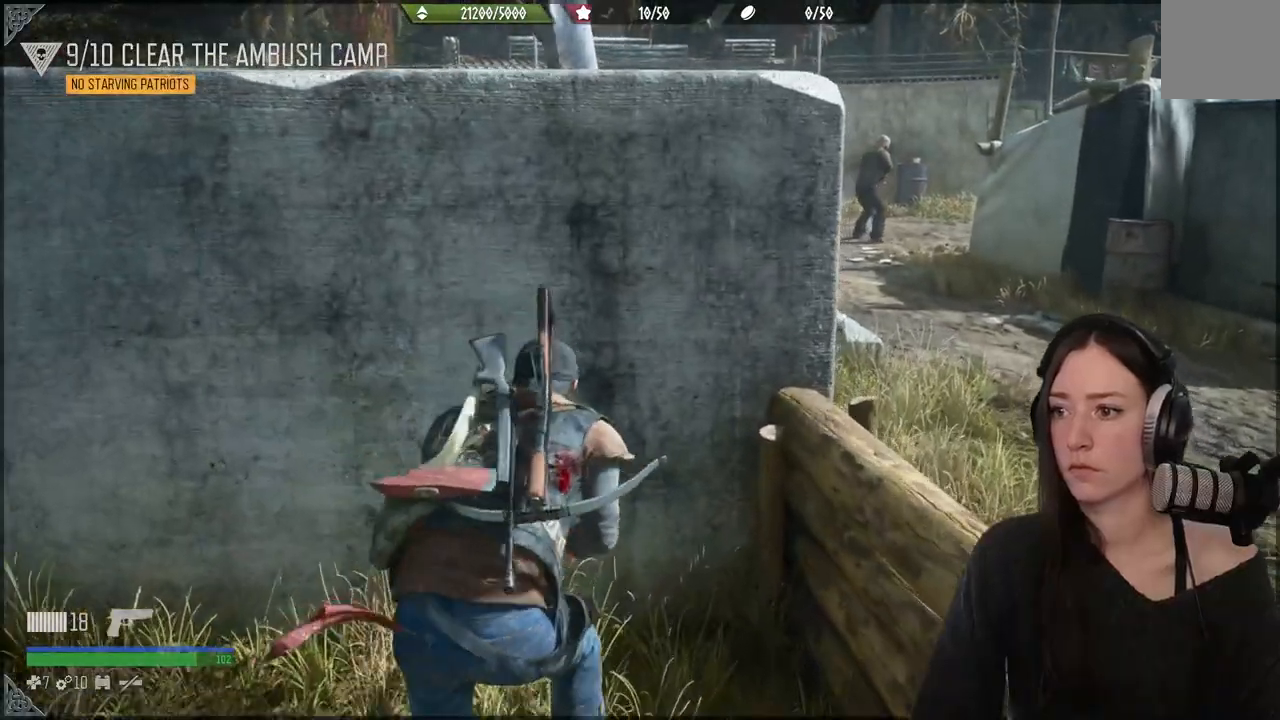
{"buttons": [], "left_stick": "center", "right_stick": "center", "events": [[50, "left_stick", "center"]]}
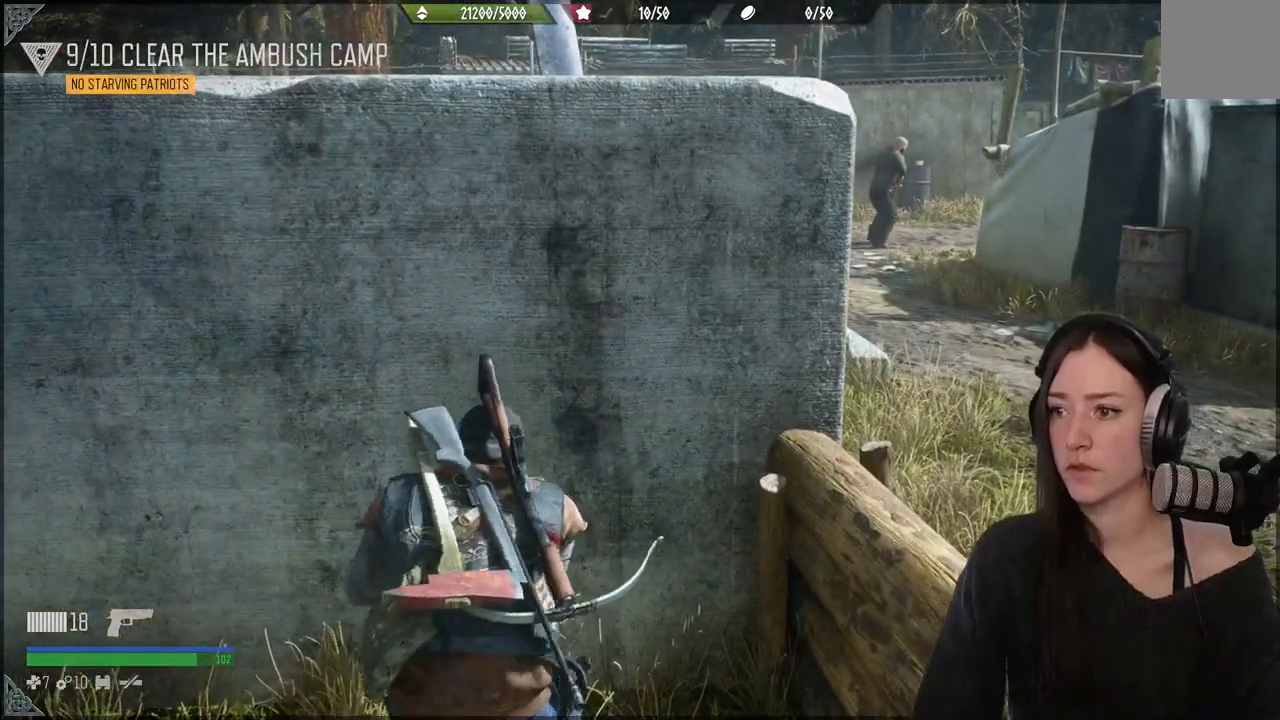
{"buttons": [], "left_stick": "center", "right_stick": "left", "events": [[50, "left_stick", "right"], [300, "left_stick", "center"], [400, "right_stick", "left"]]}
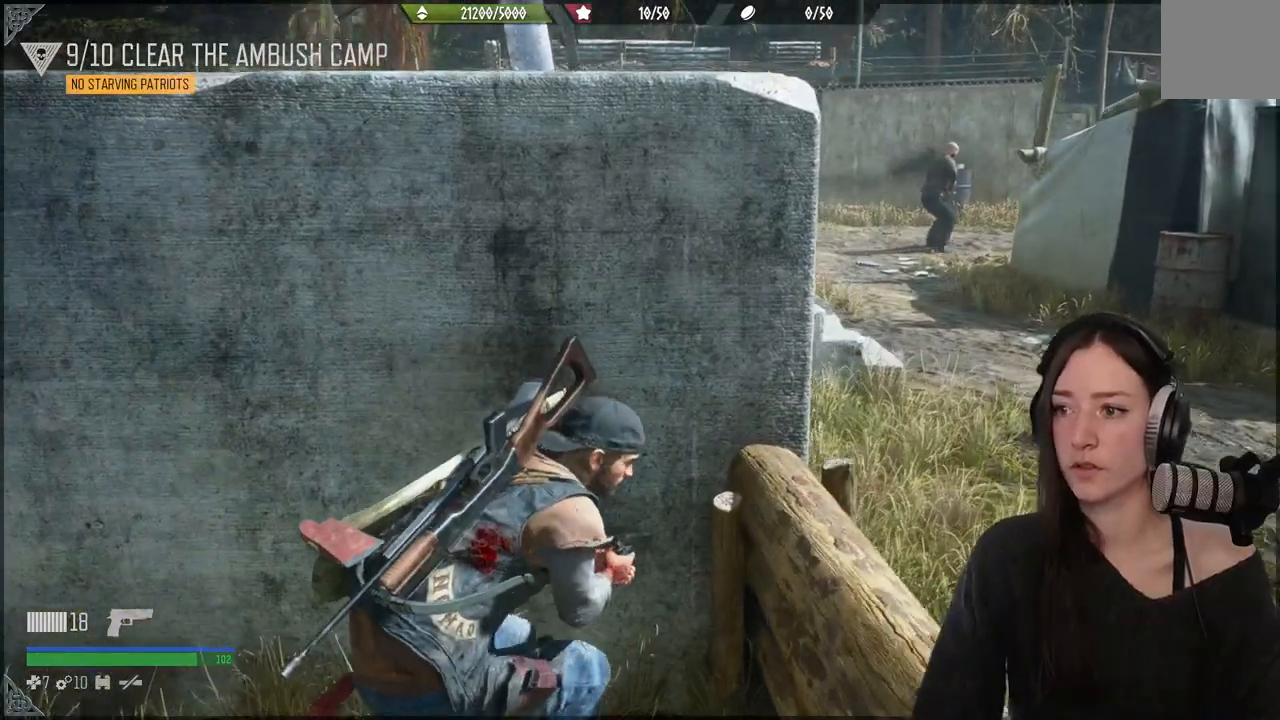
{"buttons": [], "left_stick": "down", "right_stick": "right", "events": [[133, "right_stick", "center"], [333, "left_stick", "down"], [433, "right_stick", "right"]]}
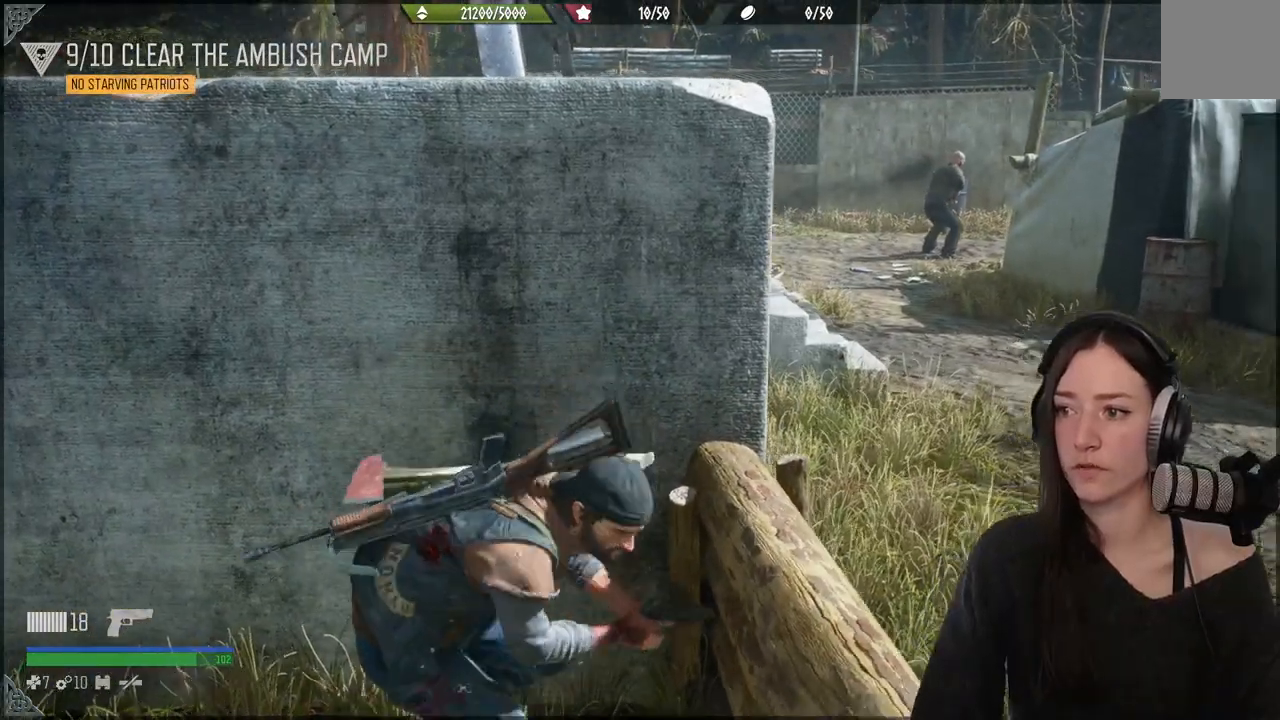
{"buttons": [], "left_stick": "center", "right_stick": "center", "events": [[100, "right_stick", "center"], [200, "left_stick", "center"]]}
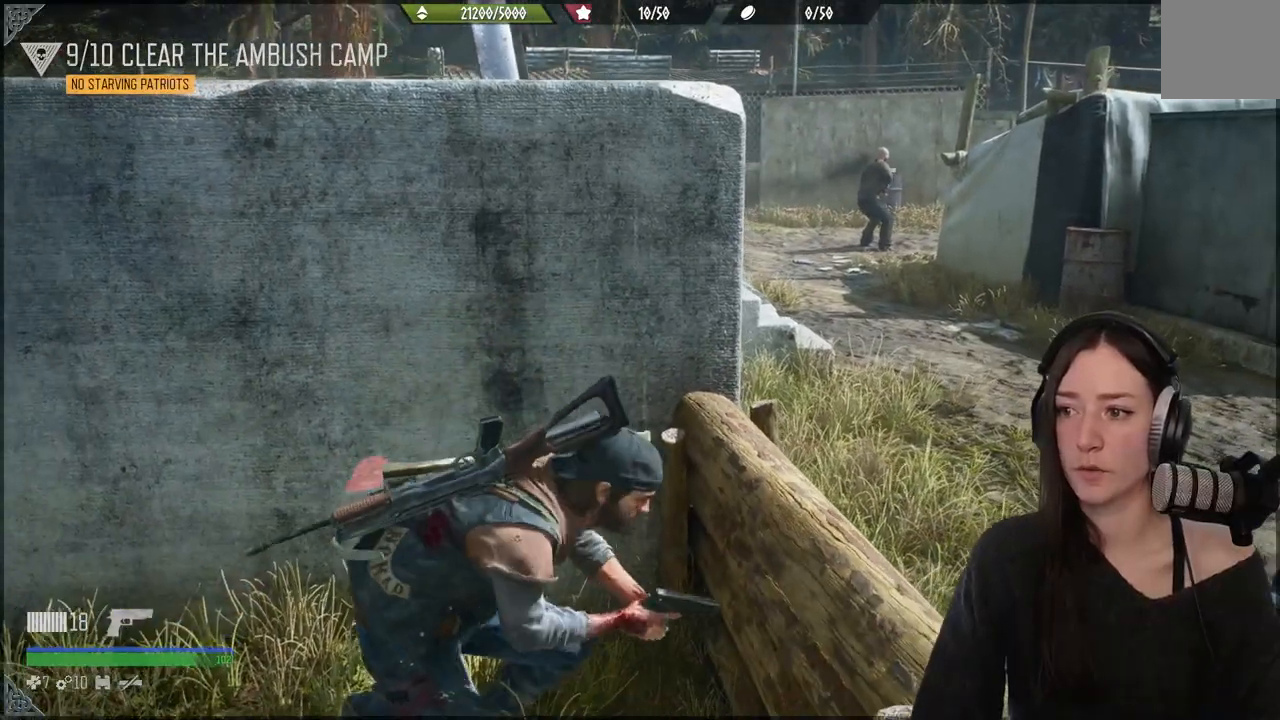
{"buttons": [], "left_stick": "up", "right_stick": "center", "events": [[300, "left_stick", "up"]]}